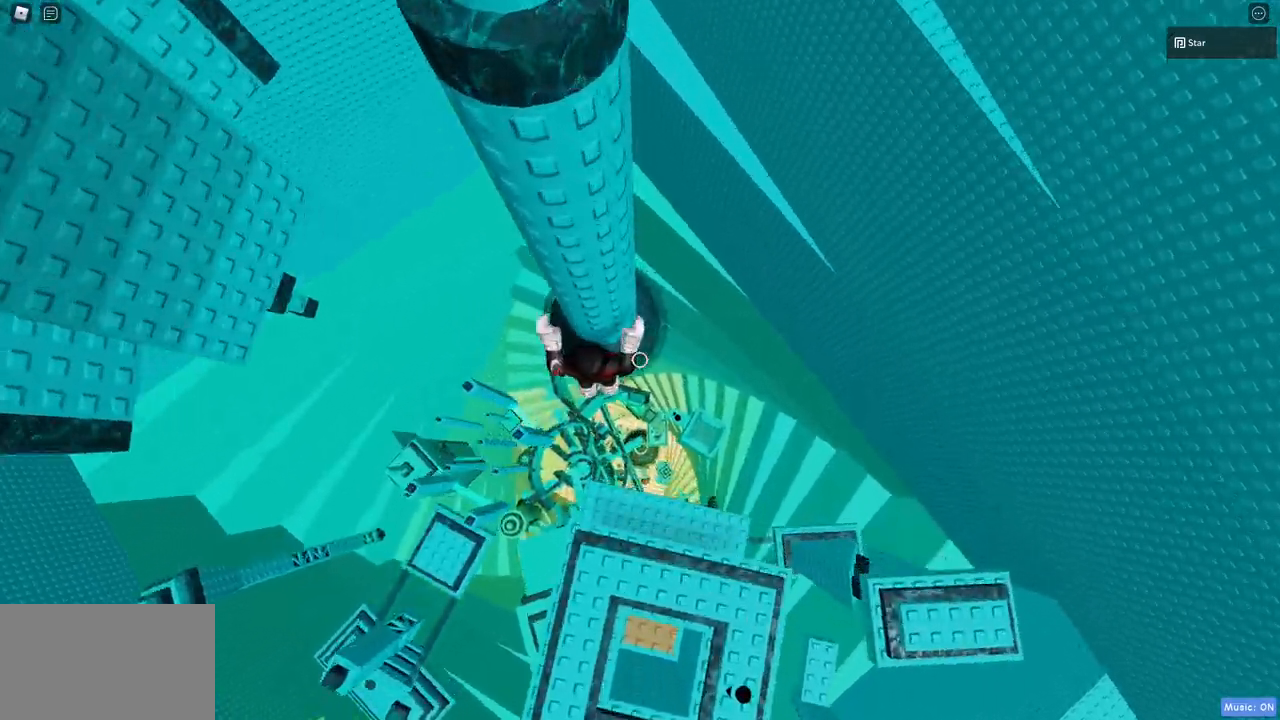
Gameplay with keyboard and mouse; each line is a JSON object with the keys and mouse buttons held at the frame after it. "events" lists presses ("down") and releases ("up") of "1", "2", "3", "4", "5", "a", "alt", "c", "caps_lock", "ctrl", "d", "e", "f", "g", "q", "r", "s", "shift", "space", "t", "tab", "v", "w", "x", "z", "mouse_left", "mouse_wheel" and "mouse_right" between this image and that frame as [ms after this image, input, new state], when the widget could be followed in between. "mouse_left", "mouse_wheel", "mouse_right" = the "left", "wheel", "right" buttons of the "mouse" list. No other keys are recorded. "wheel" means that the mouse wheel is clicked or scrolled. Mouse movement is not recorded.
{"keys": ["d", "w"], "mouse": [], "events": [[17, "d", "down"], [17, "mouse_wheel", "down"], [67, "mouse_wheel", "up"]]}
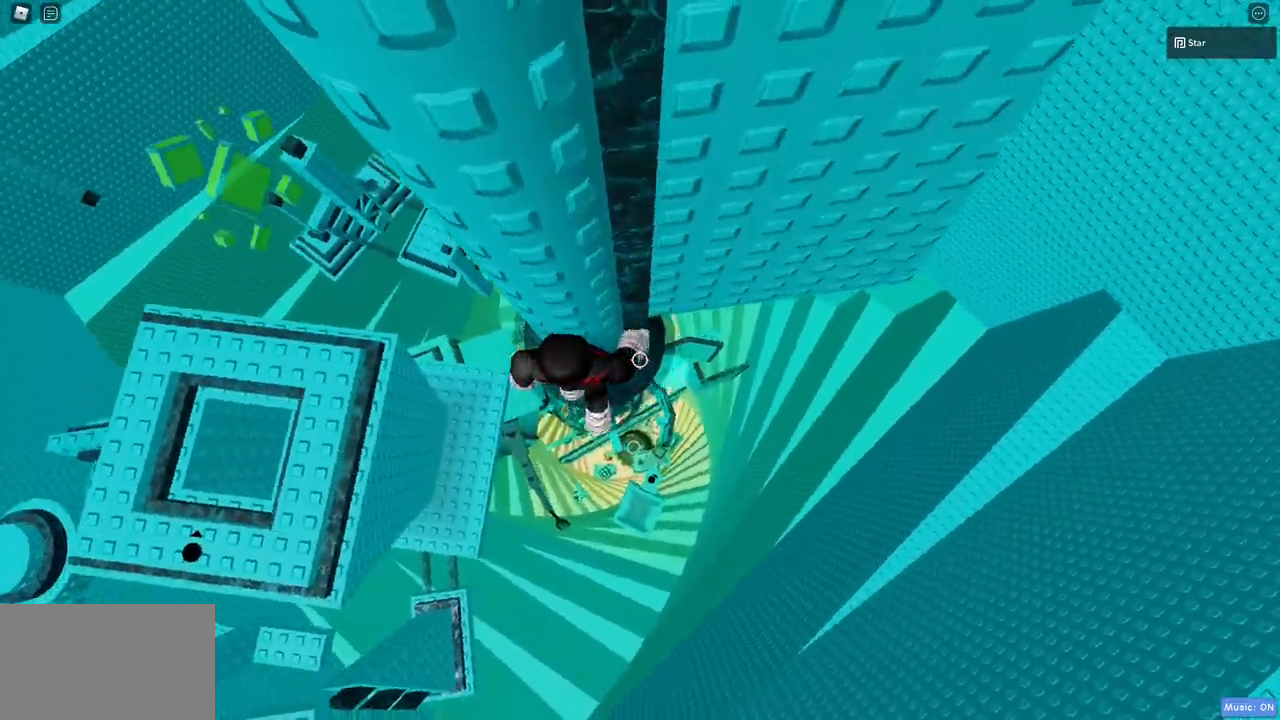
{"keys": ["c", "d", "space"], "mouse": [], "events": [[83, "d", "up"], [83, "w", "up"], [217, "d", "down"], [367, "c", "down"], [450, "space", "down"]]}
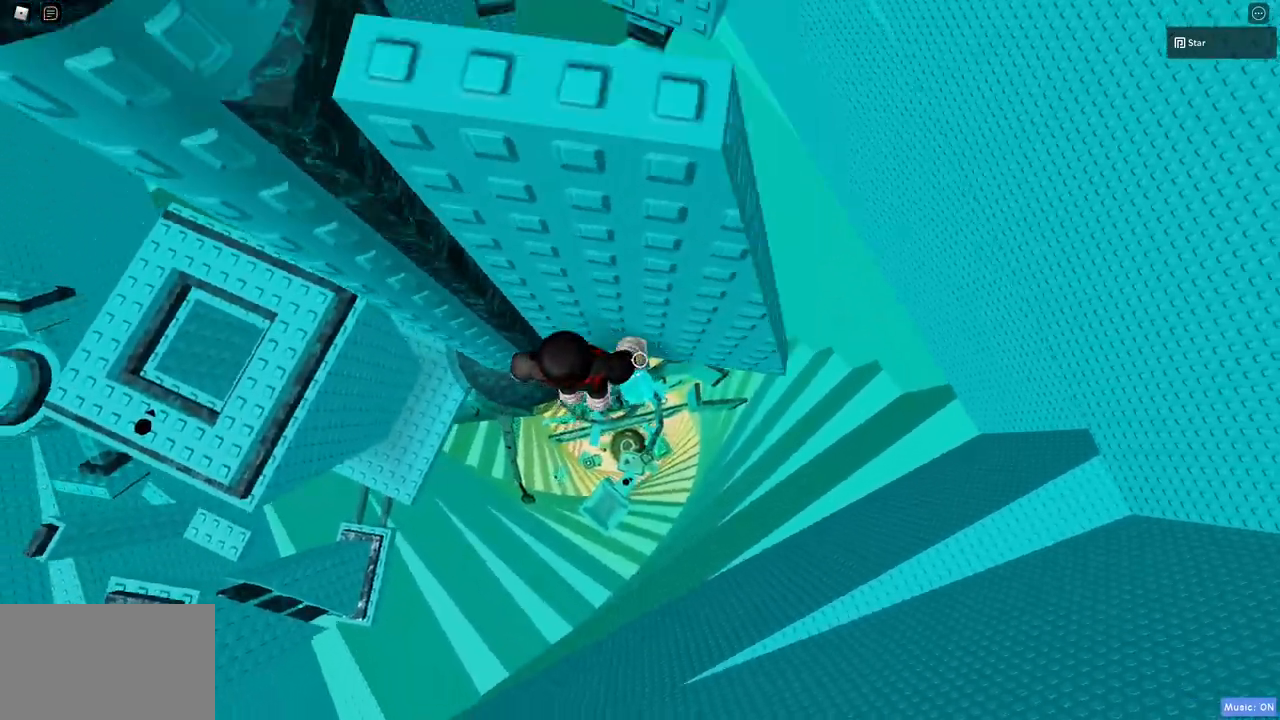
{"keys": ["w"], "mouse": [], "events": [[233, "c", "up"], [283, "space", "up"], [283, "w", "down"], [433, "d", "up"]]}
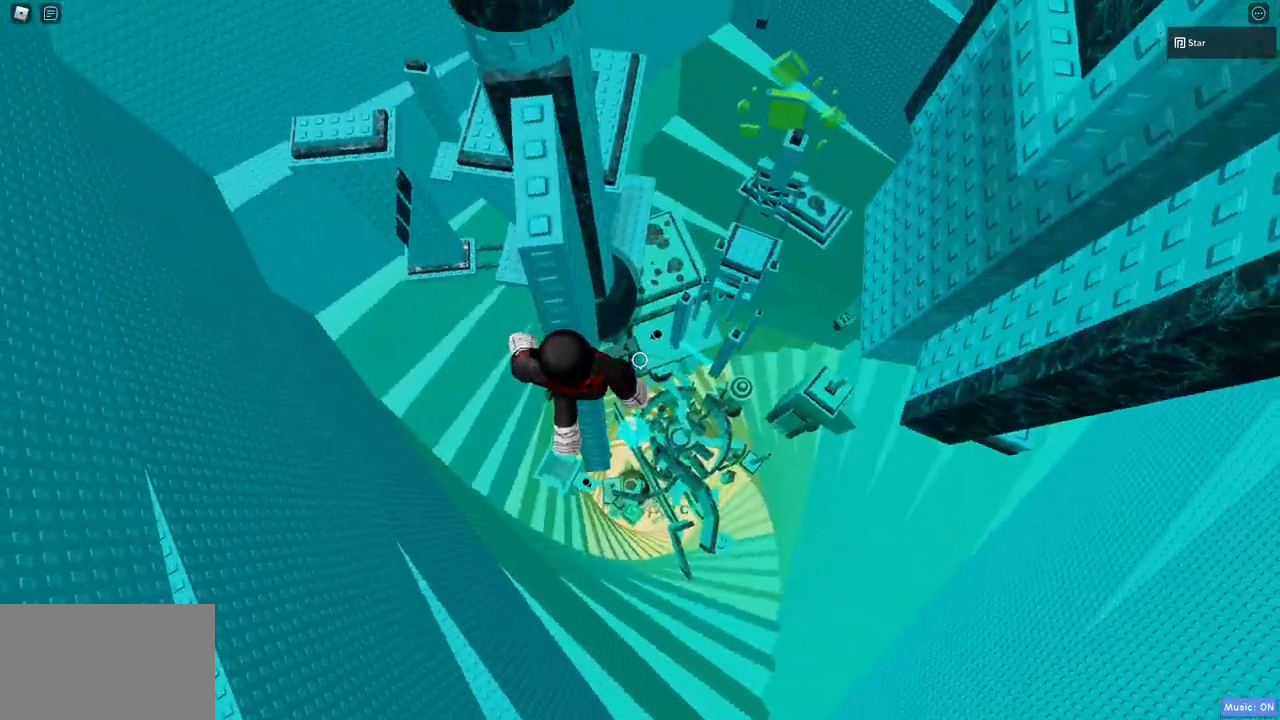
{"keys": [], "mouse": [], "events": [[17, "space", "down"], [17, "w", "up"], [150, "space", "up"], [150, "w", "down"], [300, "mouse_wheel", "down"], [350, "mouse_wheel", "up"], [450, "w", "up"]]}
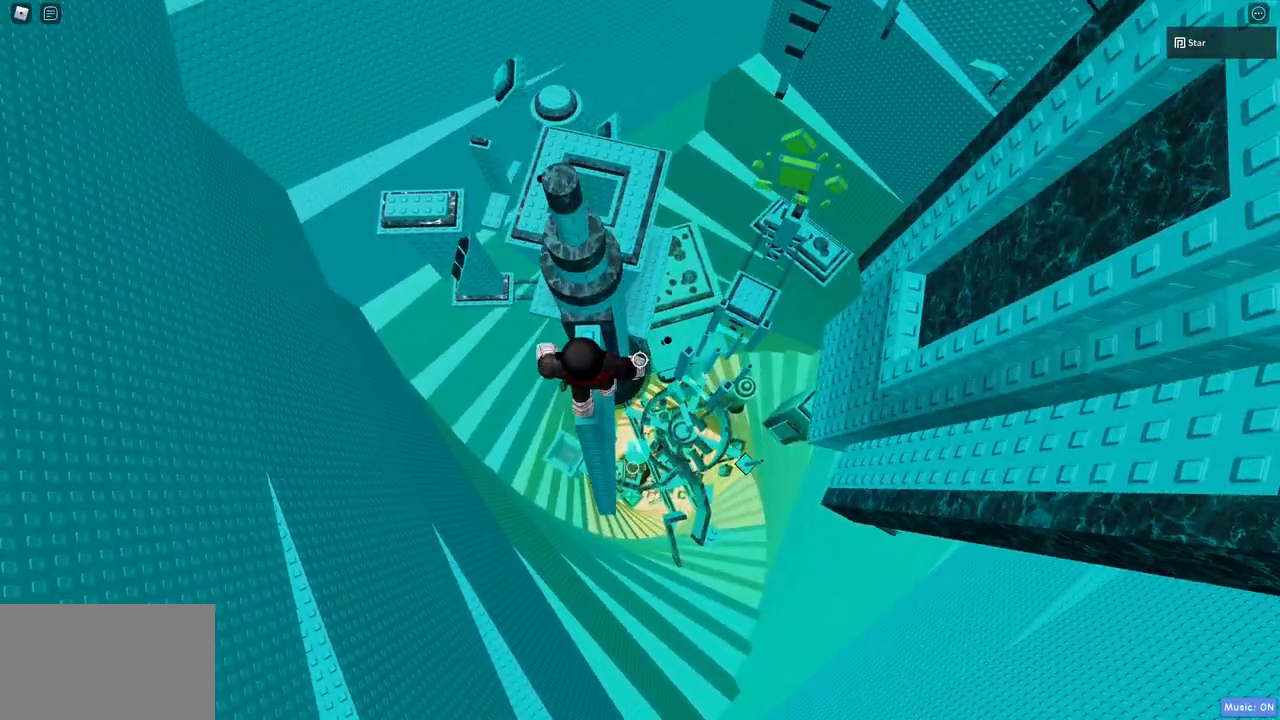
{"keys": [], "mouse": ["right"], "events": [[33, "w", "down"], [133, "w", "up"], [183, "space", "down"], [267, "w", "down"], [317, "space", "up"], [500, "mouse_right", "down"], [500, "w", "up"]]}
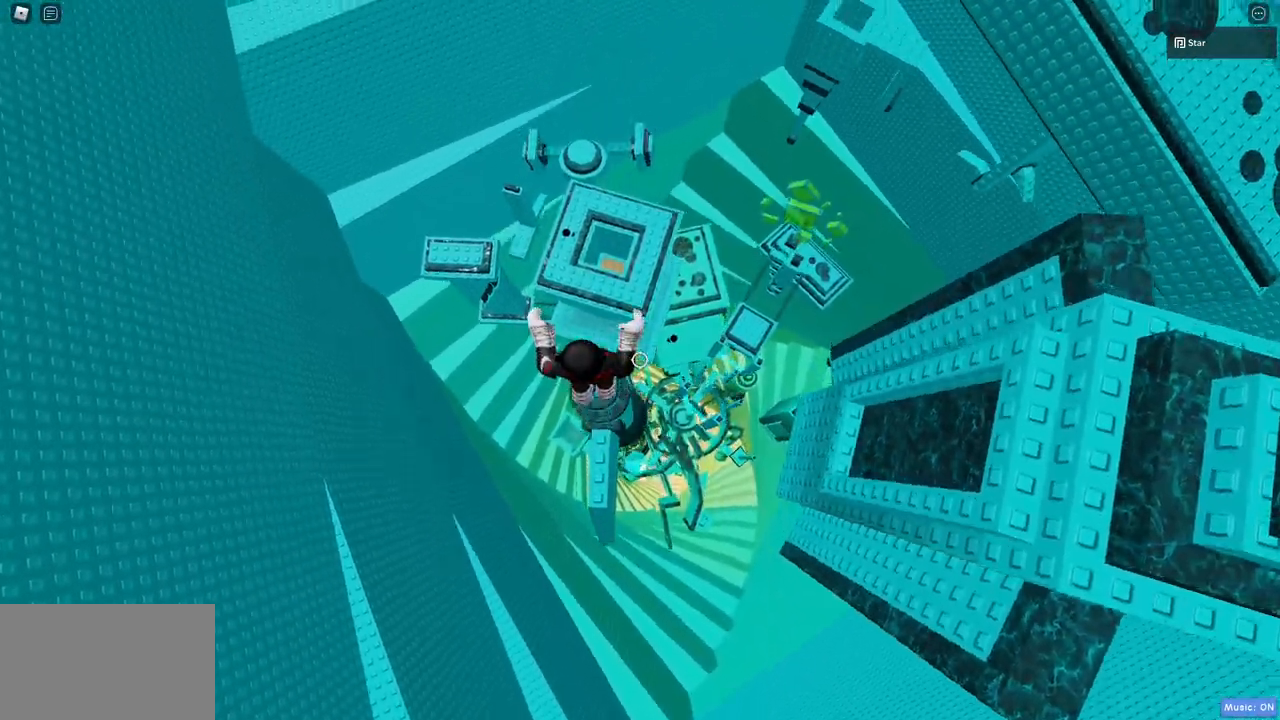
{"keys": ["c", "d", "space"], "mouse": ["right"], "events": [[50, "shift", "down"], [150, "shift", "up"], [233, "d", "down"], [333, "c", "down"], [333, "space", "down"]]}
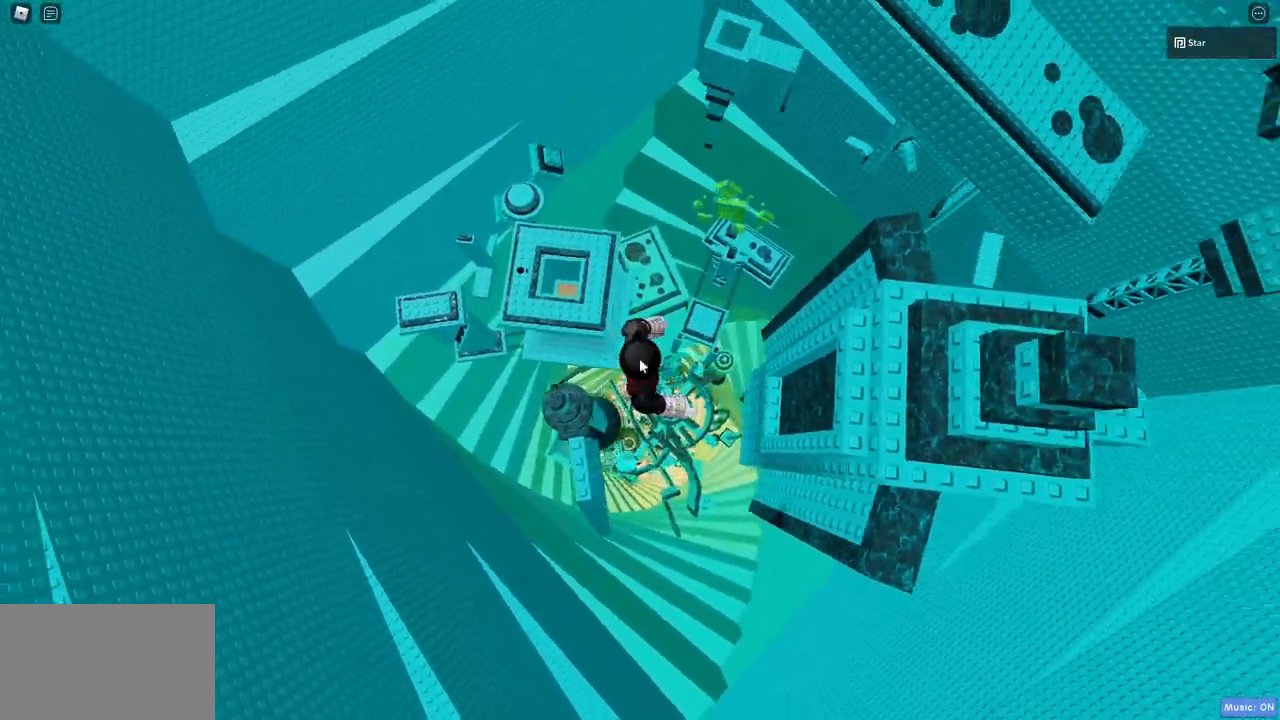
{"keys": ["d"], "mouse": [], "events": [[117, "space", "up"], [200, "c", "up"], [250, "shift", "down"], [300, "mouse_right", "up"], [400, "shift", "up"]]}
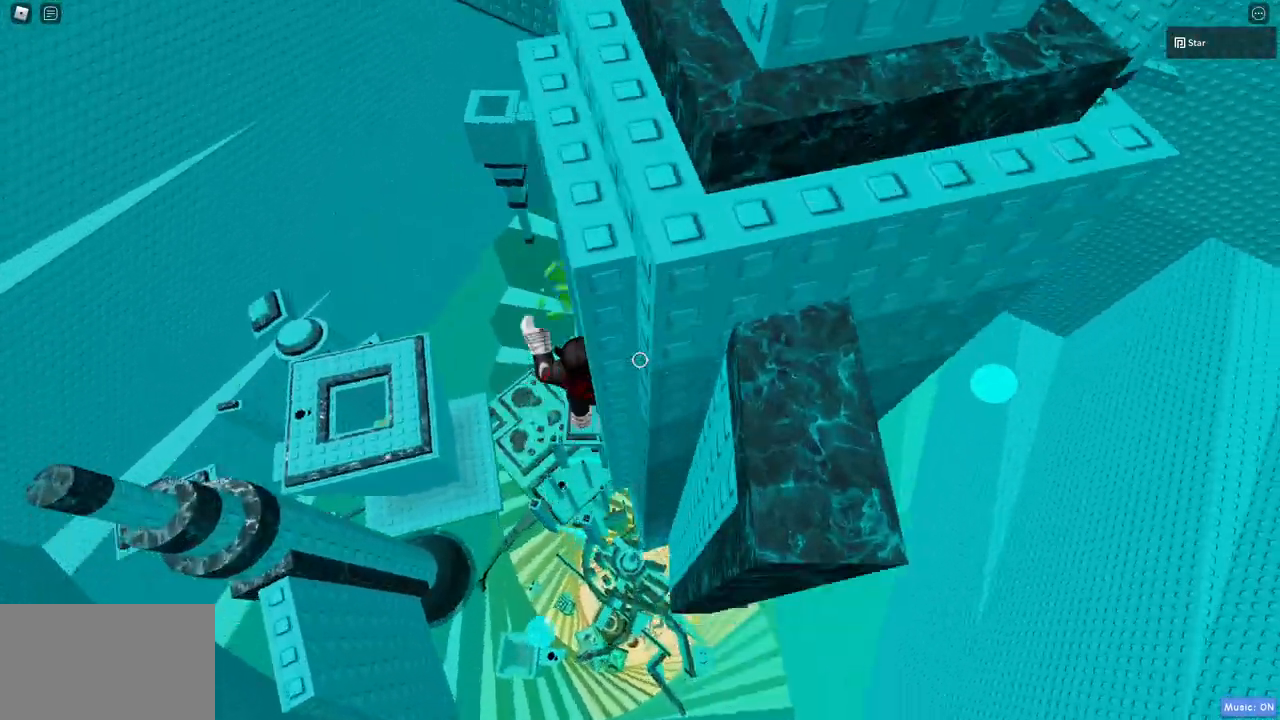
{"keys": ["w"], "mouse": [], "events": [[133, "d", "up"], [500, "w", "down"]]}
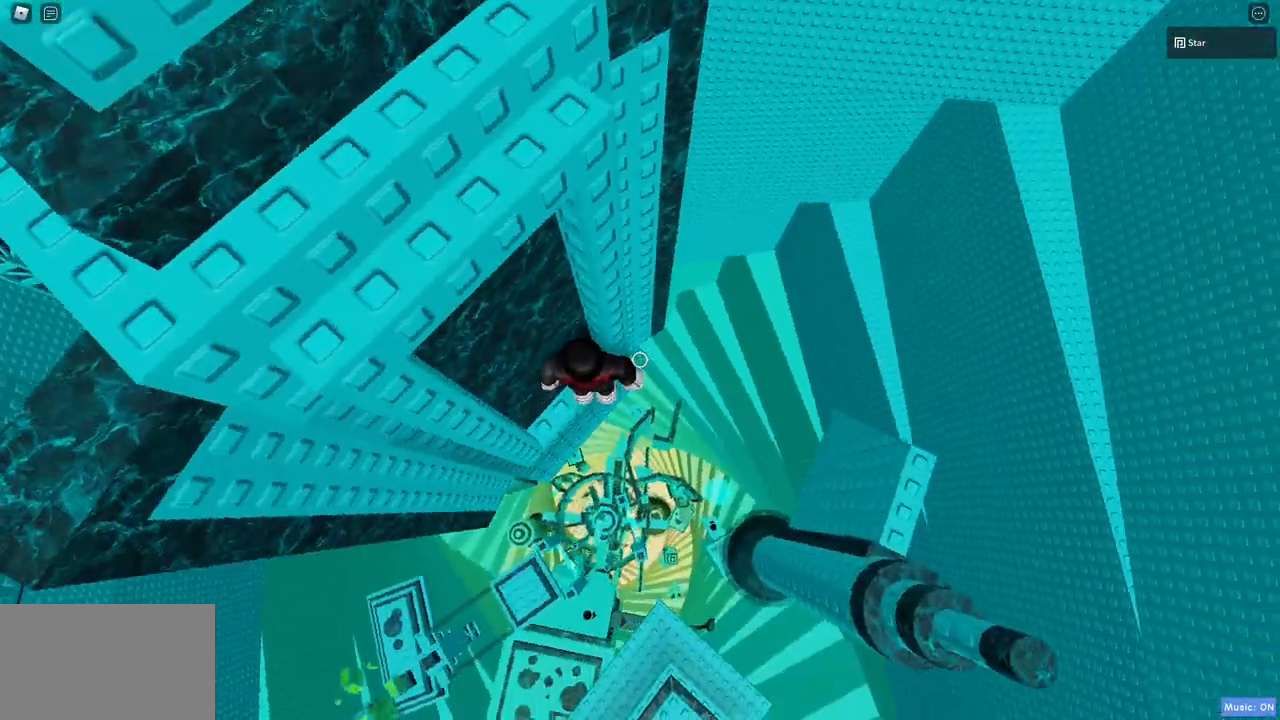
{"keys": ["c", "d", "space"], "mouse": [], "events": [[150, "w", "up"], [233, "d", "down"], [283, "c", "down"], [383, "space", "down"]]}
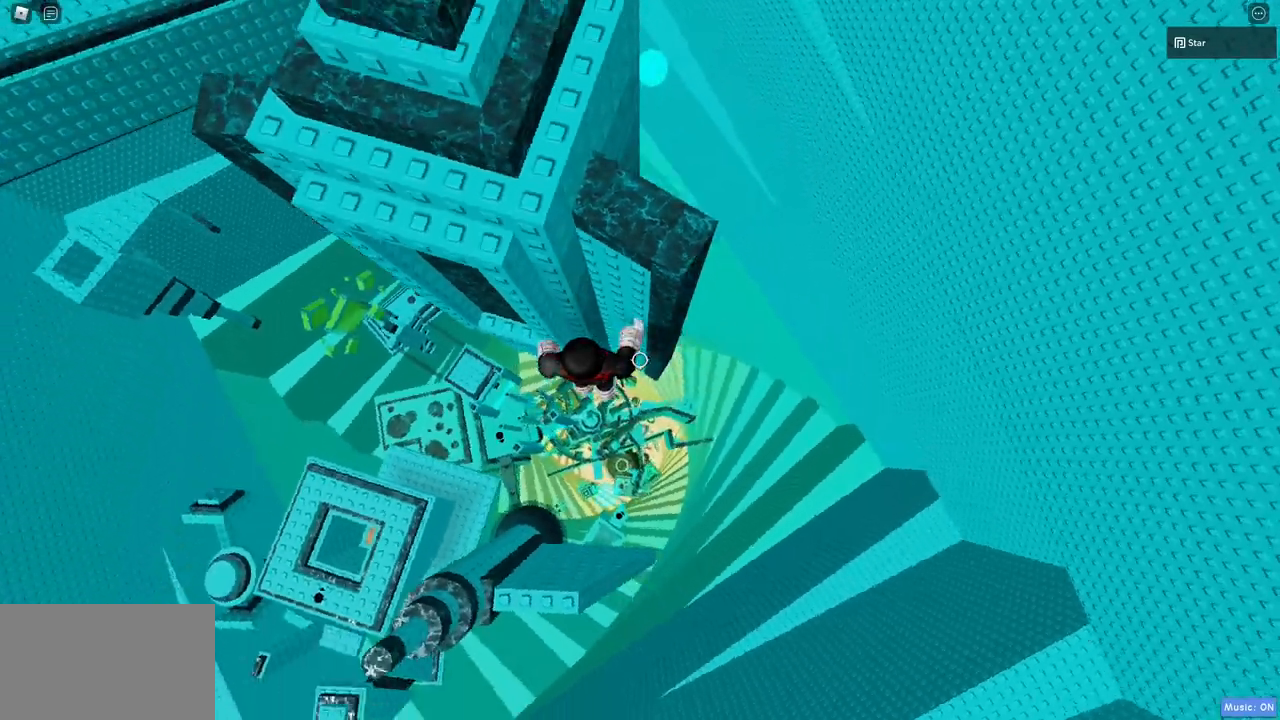
{"keys": ["d", "w"], "mouse": [], "events": [[300, "space", "up"], [400, "c", "up"], [400, "w", "down"]]}
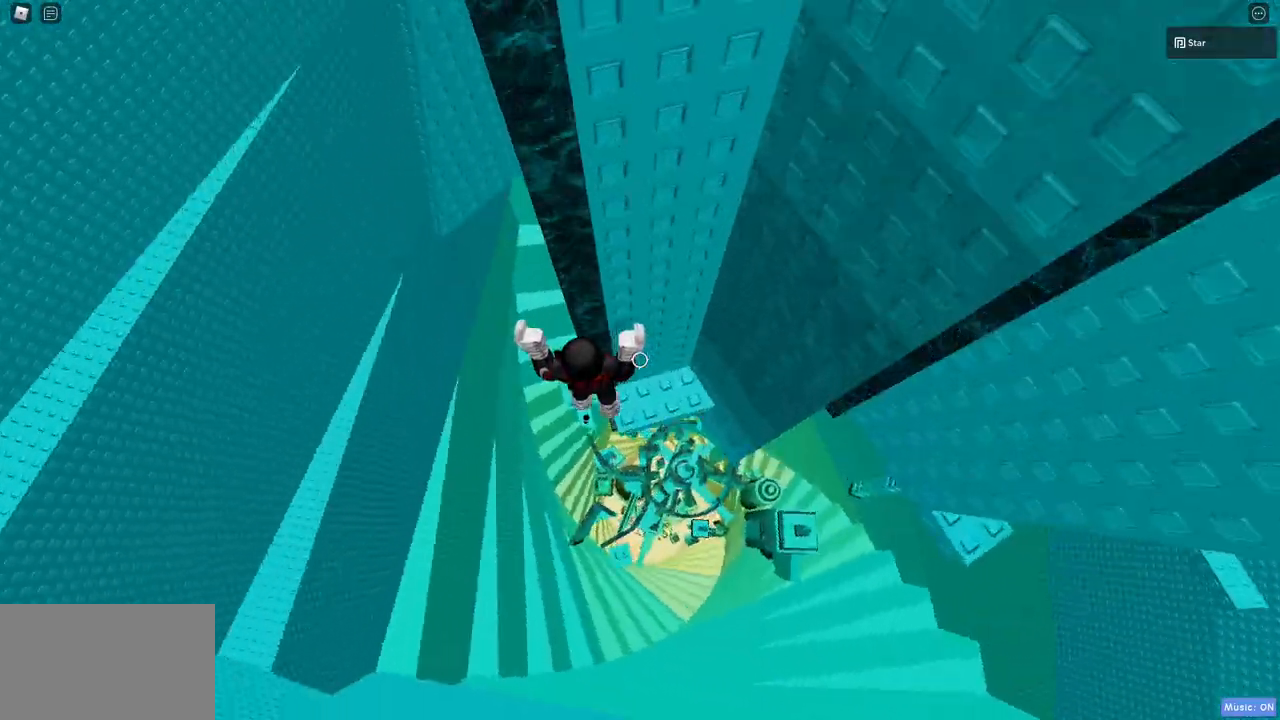
{"keys": [], "mouse": [], "events": [[267, "w", "up"], [317, "d", "up"]]}
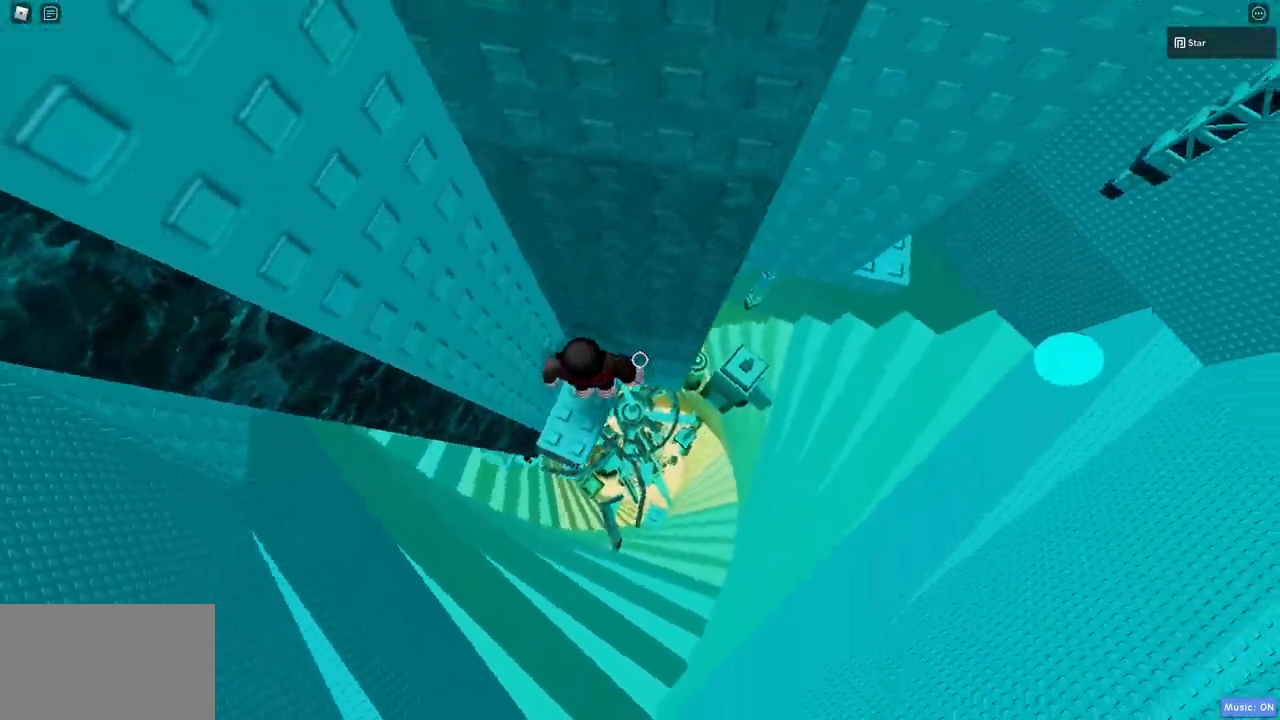
{"keys": ["c", "d", "space"], "mouse": [], "events": [[100, "d", "down"], [183, "c", "down"], [283, "space", "down"]]}
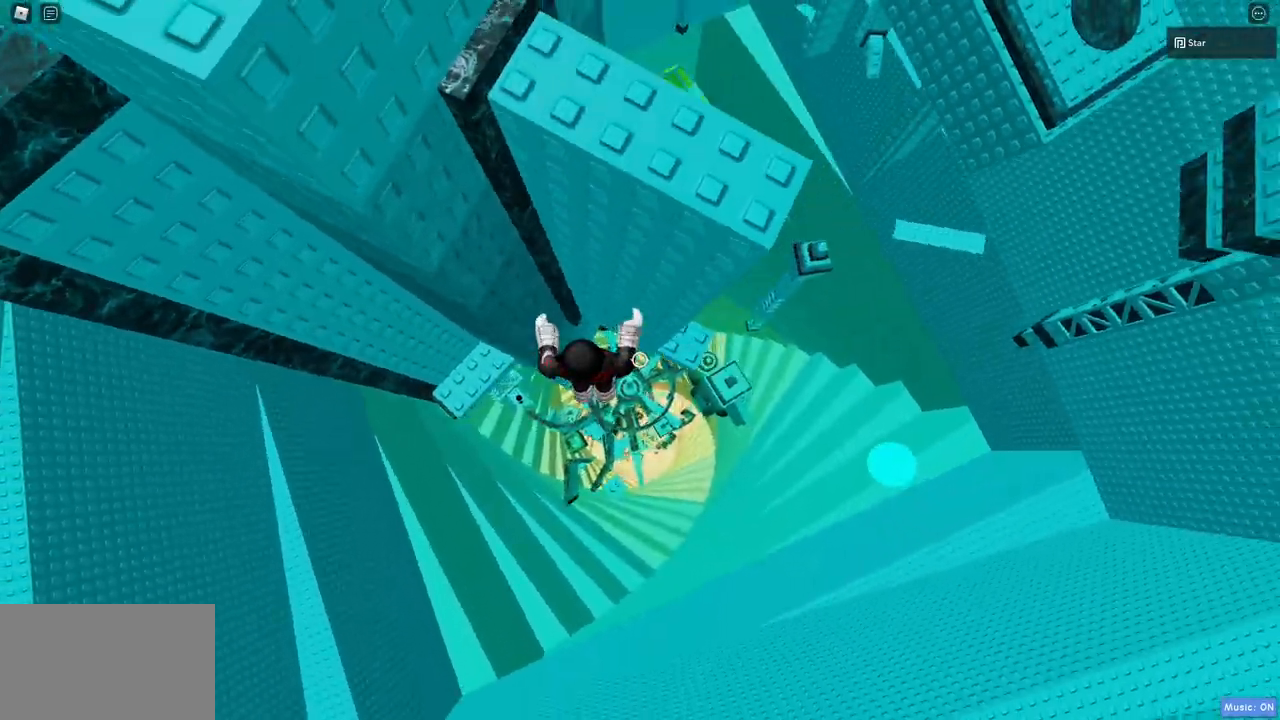
{"keys": [], "mouse": [], "events": [[67, "c", "up"], [67, "space", "up"], [67, "w", "down"], [350, "d", "up"], [350, "w", "up"]]}
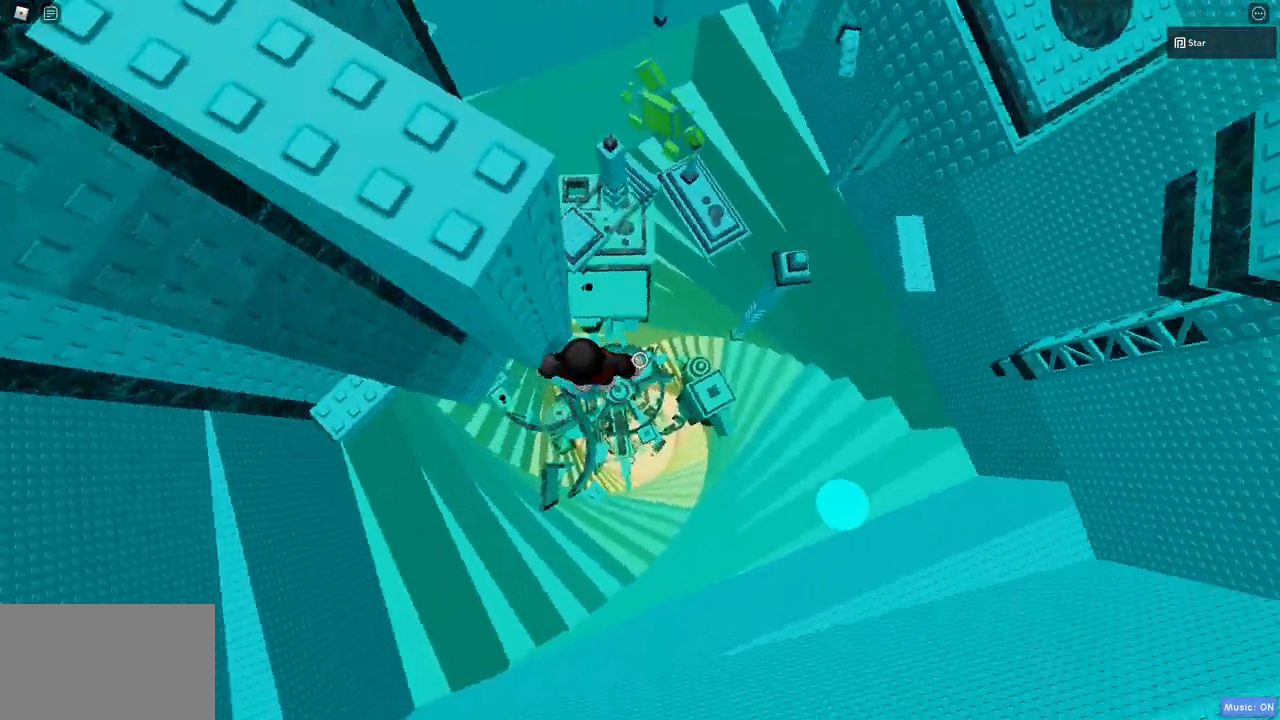
{"keys": ["c", "d", "space"], "mouse": [], "events": [[83, "d", "down"], [217, "c", "down"], [217, "space", "down"]]}
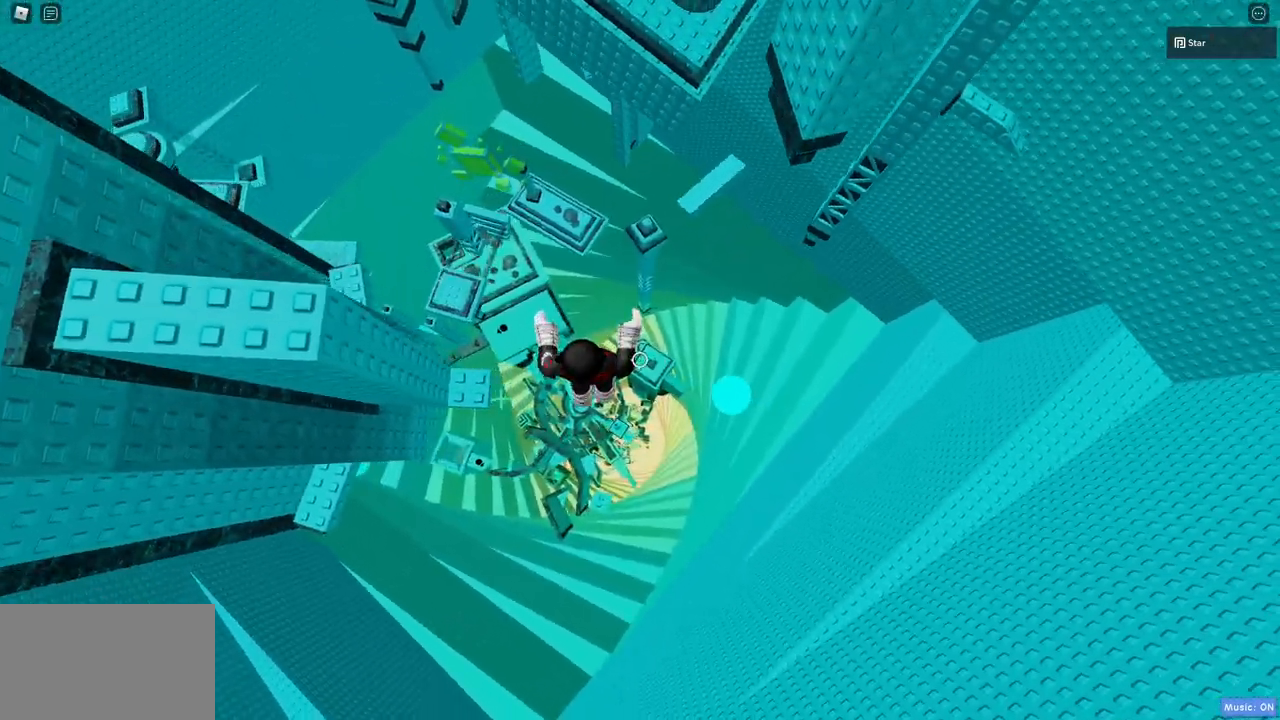
{"keys": [], "mouse": [], "events": [[100, "space", "up"], [233, "c", "up"], [467, "d", "up"]]}
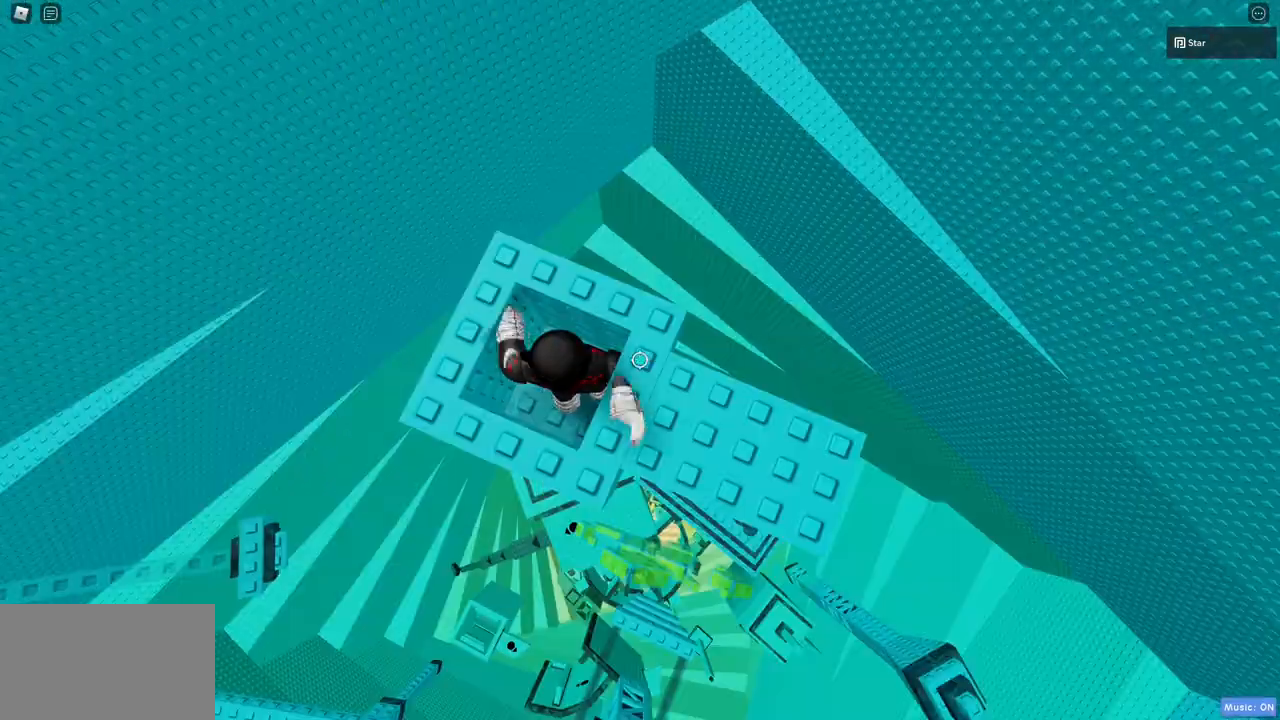
{"keys": ["d", "space", "w"], "mouse": [], "events": [[400, "space", "down"], [483, "d", "down"], [483, "w", "down"]]}
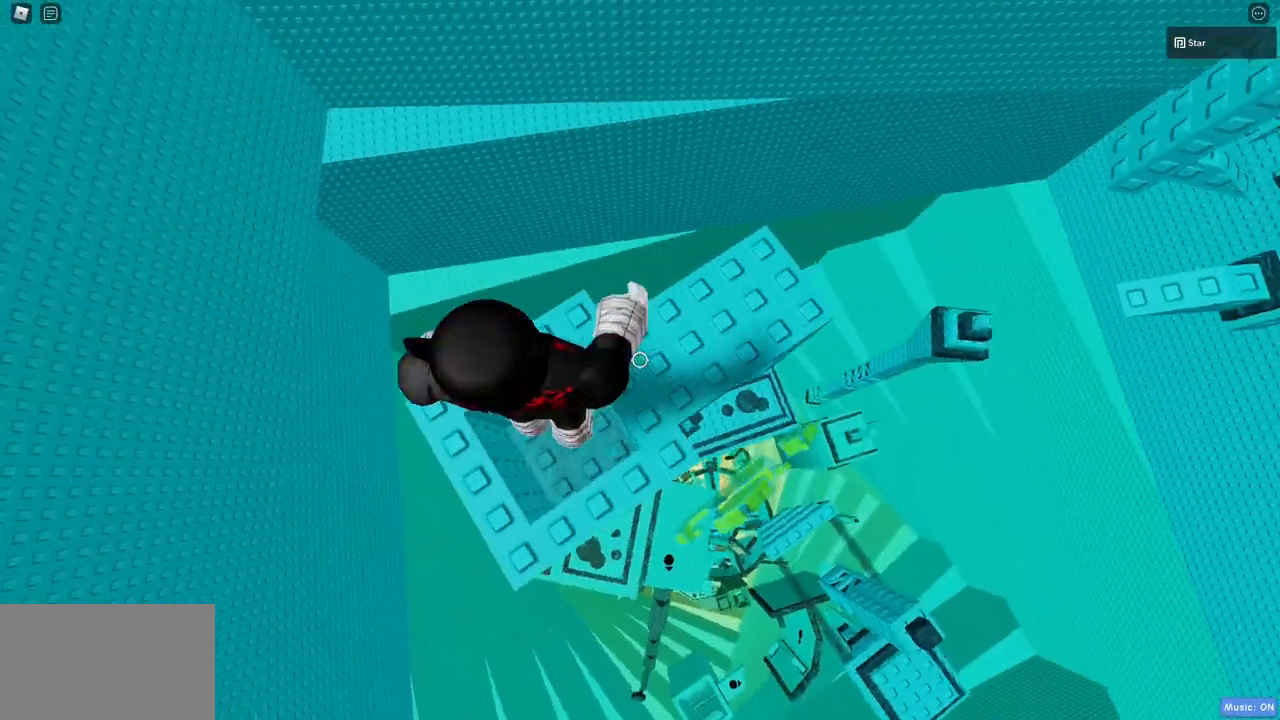
{"keys": [], "mouse": [], "events": [[33, "space", "up"], [367, "w", "up"], [417, "d", "up"]]}
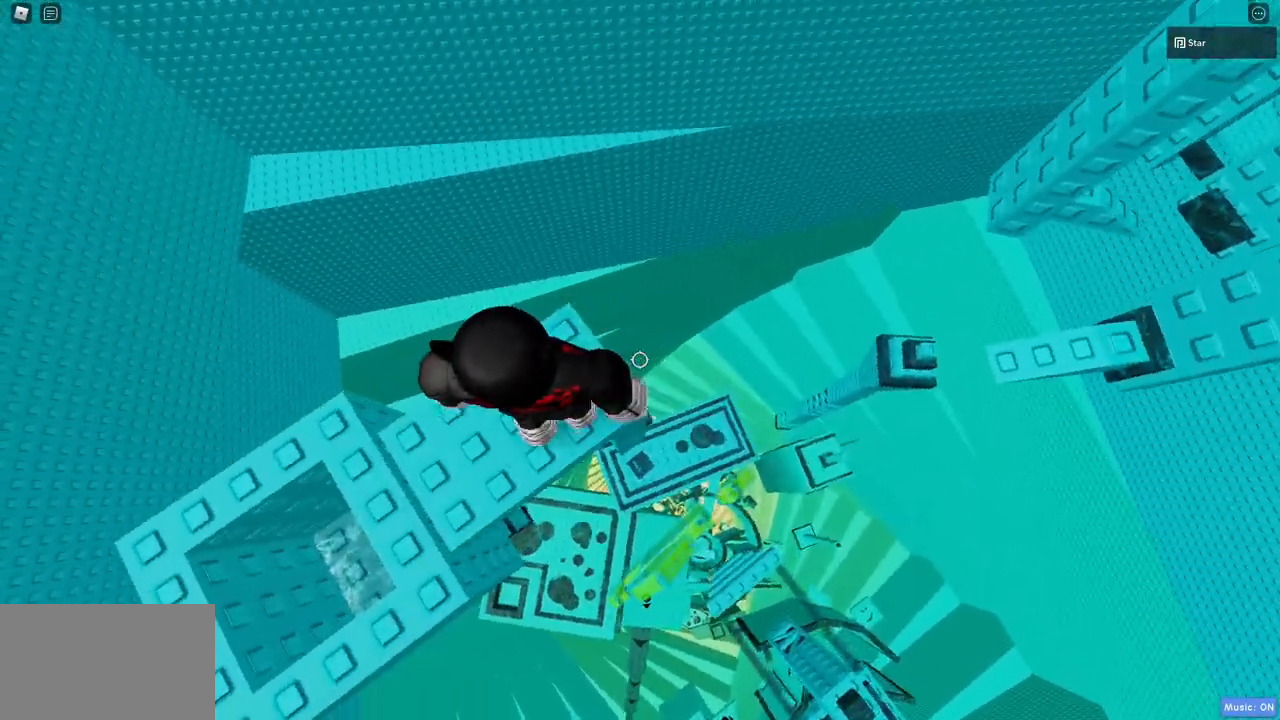
{"keys": ["w"], "mouse": ["right"], "events": [[50, "d", "down"], [100, "d", "up"], [200, "mouse_right", "down"], [233, "shift", "down"], [333, "shift", "up"], [467, "w", "down"]]}
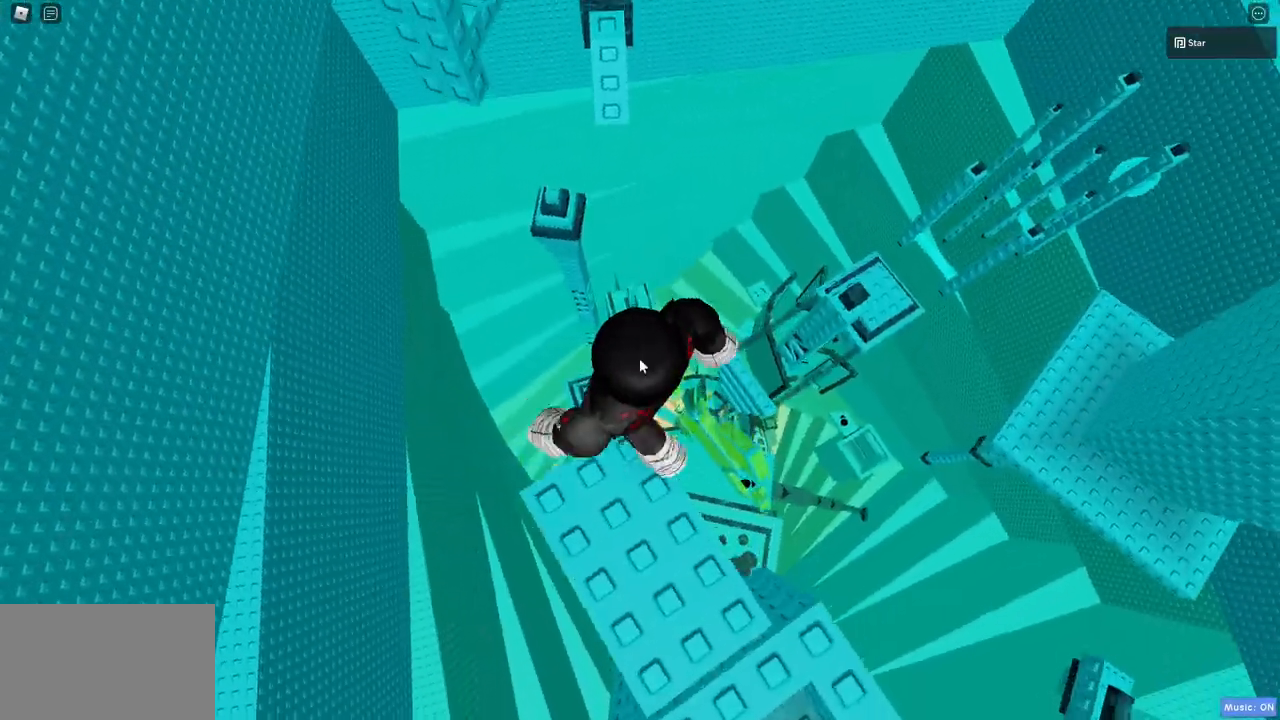
{"keys": ["w"], "mouse": ["right"], "events": [[117, "space", "down"], [300, "space", "up"]]}
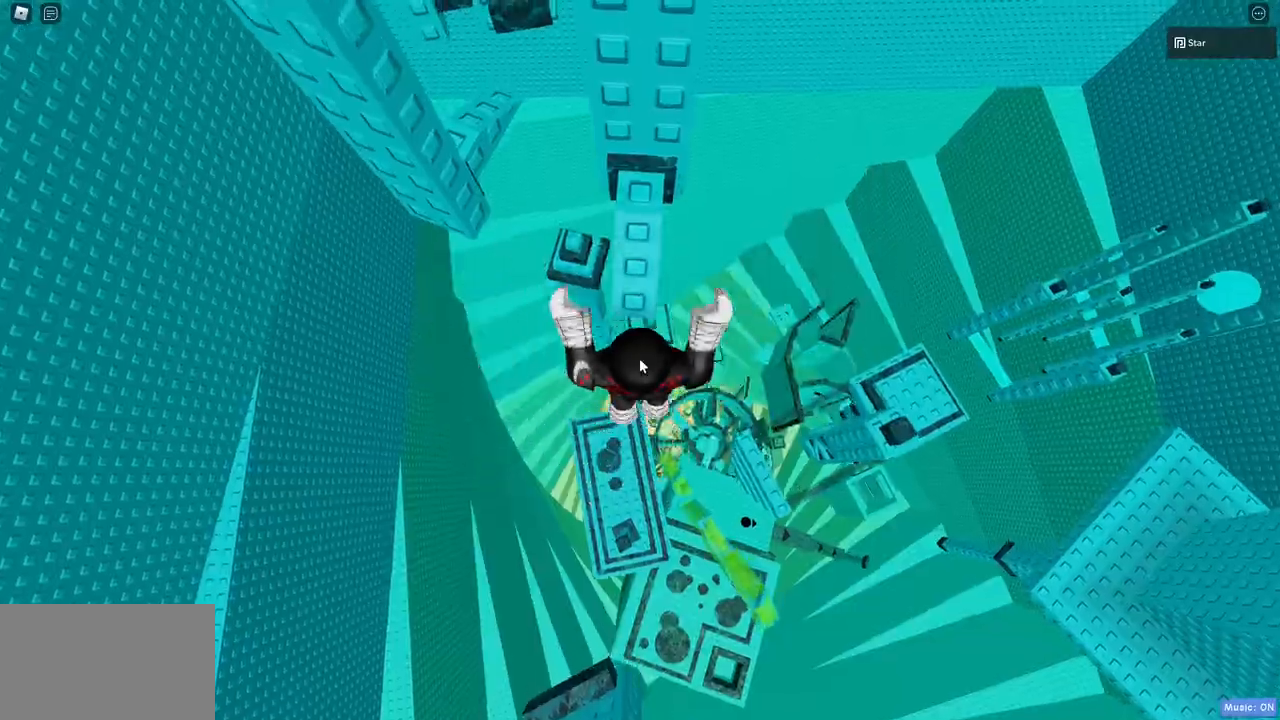
{"keys": ["a", "s"], "mouse": ["right"], "events": [[133, "w", "up"], [267, "s", "down"], [317, "a", "down"]]}
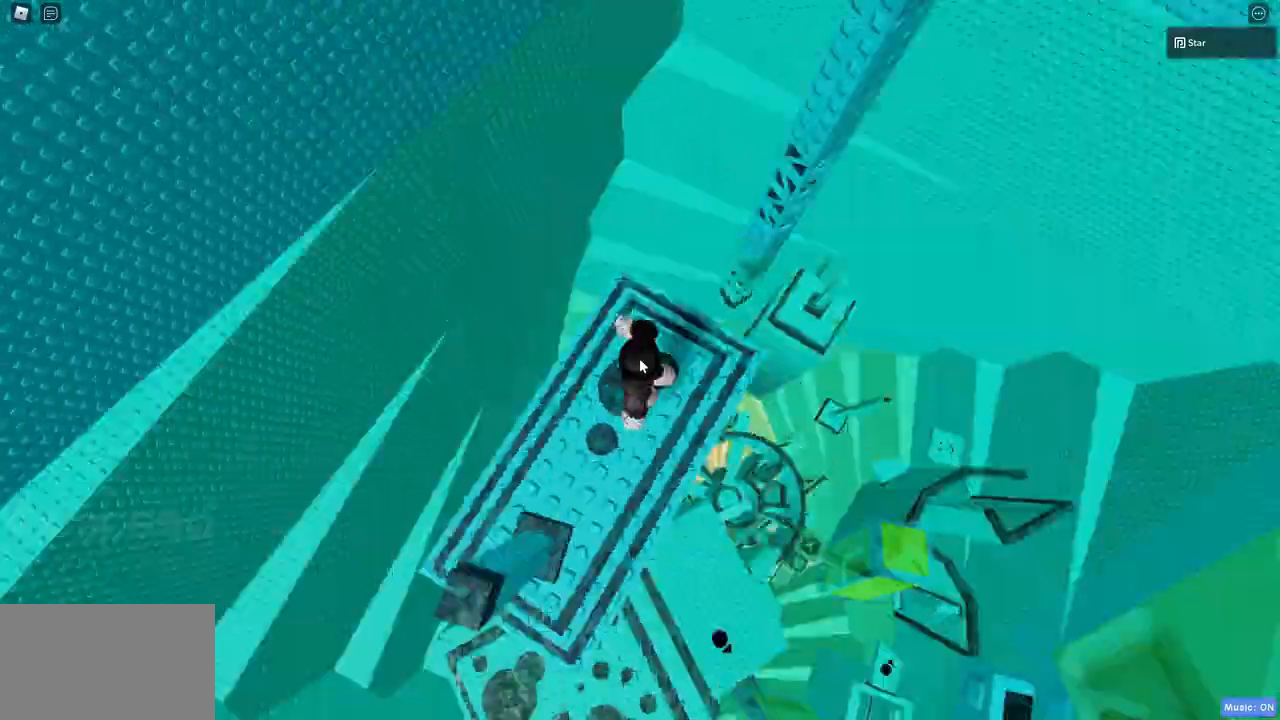
{"keys": ["space", "w"], "mouse": ["right"], "events": [[17, "a", "up"], [17, "s", "up"], [17, "space", "down"], [50, "space", "up"], [83, "a", "down"], [100, "a", "up"], [133, "space", "down"], [183, "space", "up"], [183, "w", "down"], [250, "w", "up"], [283, "space", "down"], [317, "space", "up"], [350, "w", "down"], [483, "space", "down"]]}
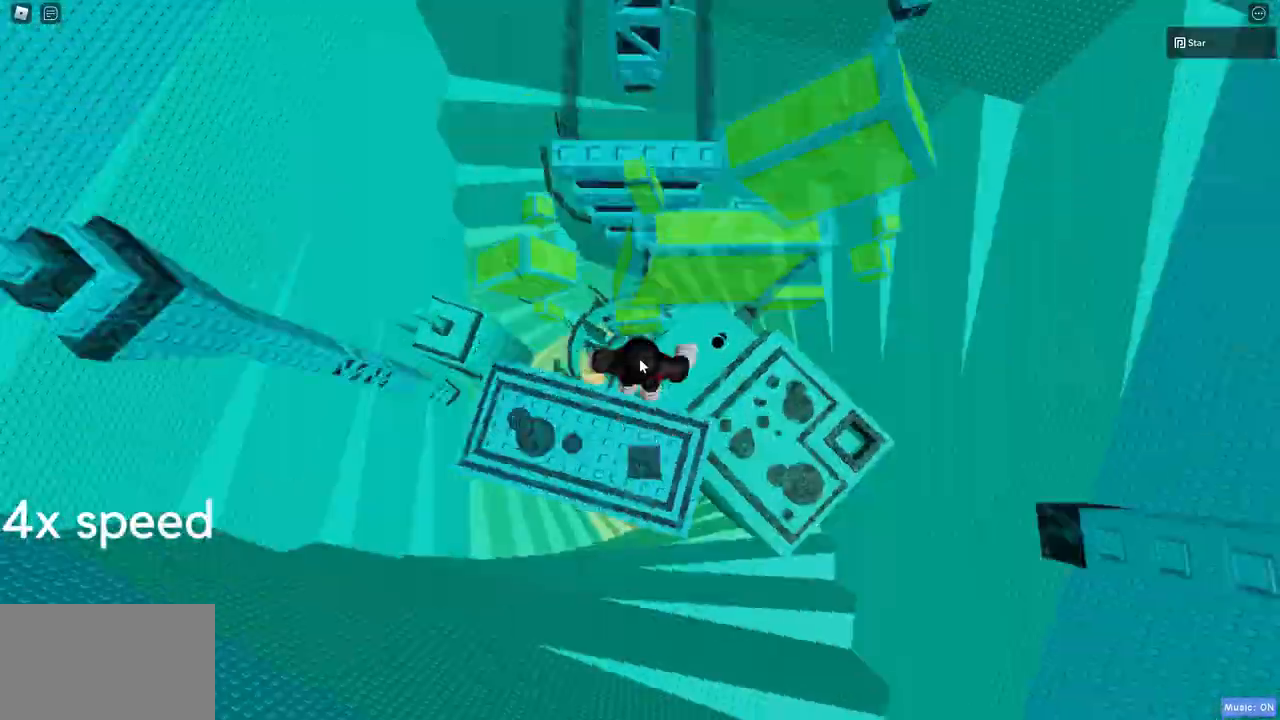
{"keys": ["d", "w"], "mouse": [], "events": [[33, "space", "up"], [167, "shift", "down"], [183, "mouse_right", "up"], [183, "shift", "up"], [350, "d", "down"], [367, "d", "up"], [417, "d", "down"]]}
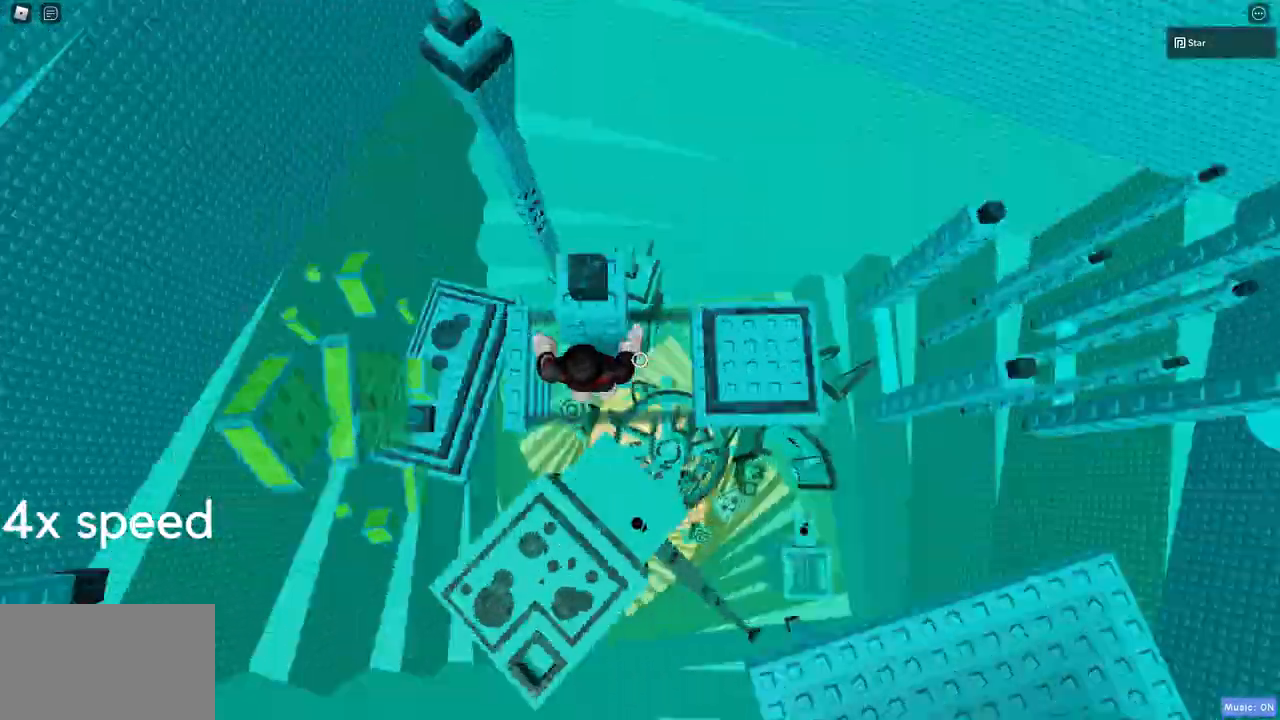
{"keys": ["d"], "mouse": ["right"], "events": [[17, "d", "up"], [83, "d", "down"], [117, "d", "up"], [167, "d", "down"], [200, "mouse_right", "down"], [267, "d", "up"], [283, "shift", "down"], [283, "w", "up"], [317, "shift", "up"], [333, "d", "down"], [350, "shift", "down"], [367, "shift", "up"], [433, "d", "up"], [450, "mouse_wheel", "down"], [450, "w", "down"], [467, "mouse_wheel", "up"], [467, "w", "up"], [483, "d", "down"]]}
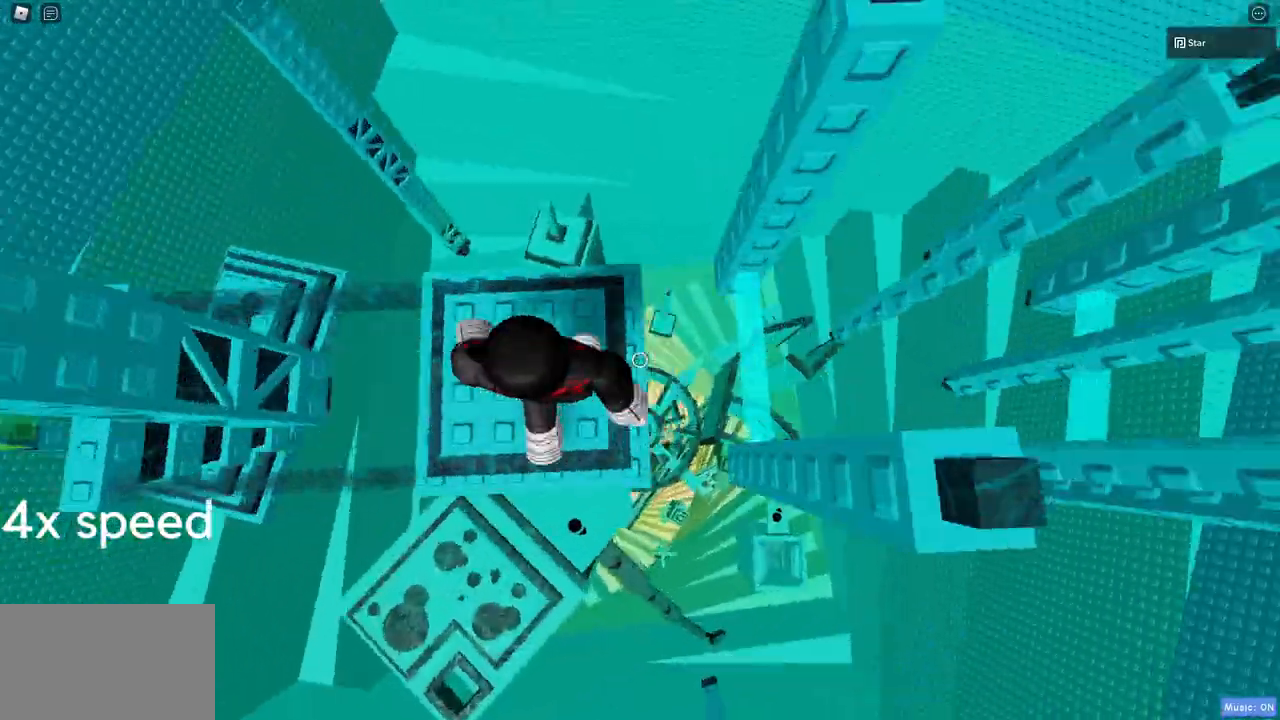
{"keys": [], "mouse": ["right"]}
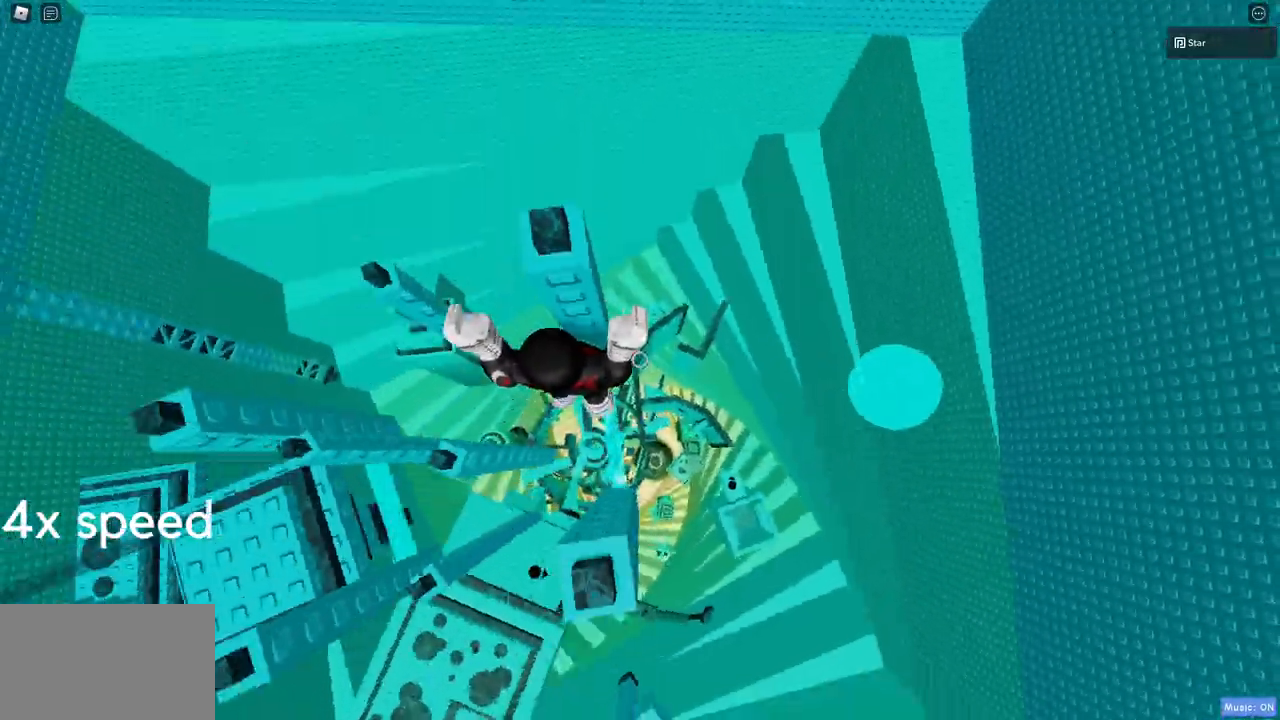
{"keys": ["d", "w"], "mouse": [], "events": [[50, "d", "down"], [83, "c", "down"], [133, "c", "up"], [133, "mouse_right", "up"], [183, "d", "up"], [217, "mouse_wheel", "down"], [233, "mouse_wheel", "up"], [333, "w", "down"], [350, "d", "down"]]}
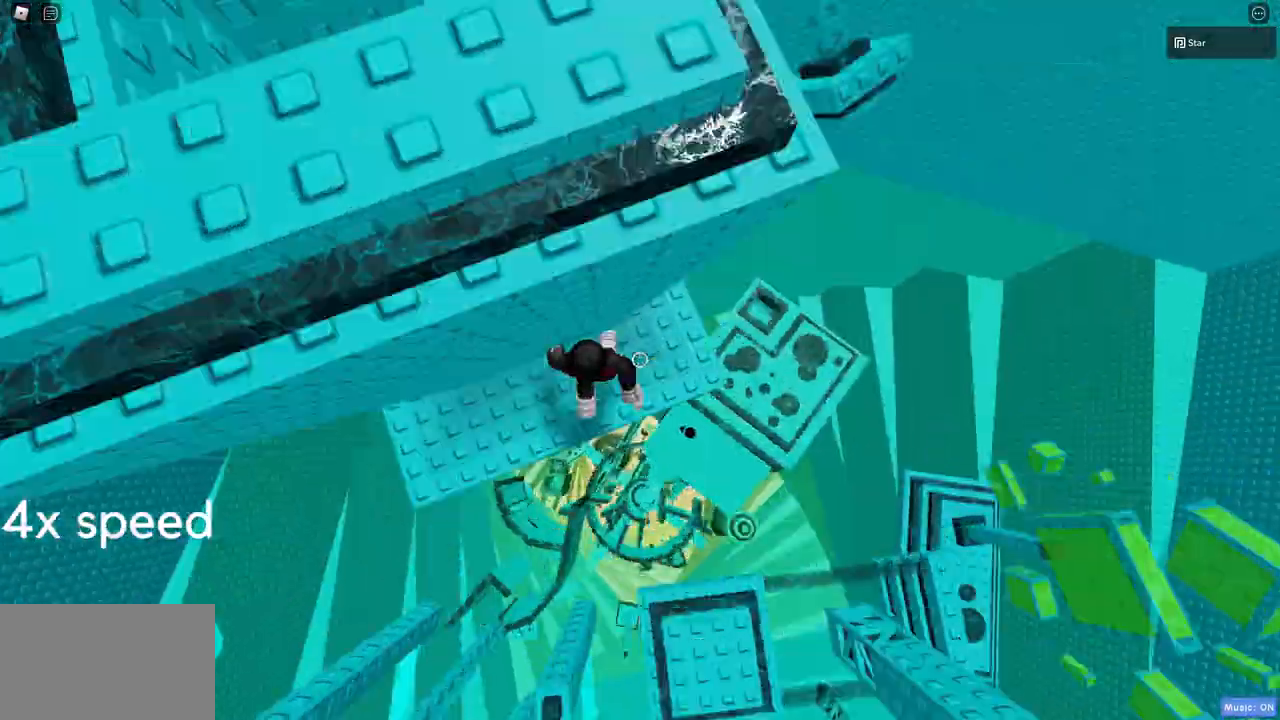
{"keys": ["w"], "mouse": ["right"], "events": [[267, "d", "up"], [317, "mouse_right", "down"], [317, "w", "up"], [433, "w", "down"]]}
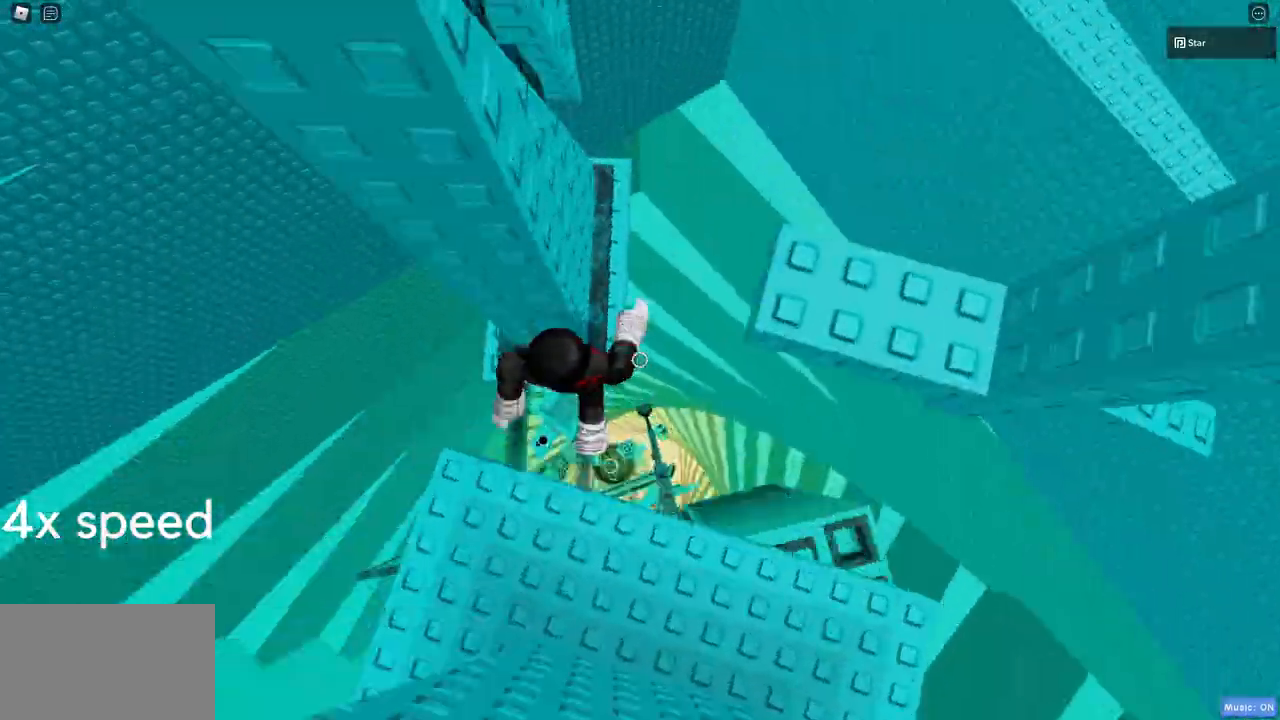
{"keys": ["a", "w"], "mouse": ["right"], "events": [[33, "d", "down"], [167, "d", "up"], [217, "a", "down"], [233, "a", "up"], [267, "a", "down"]]}
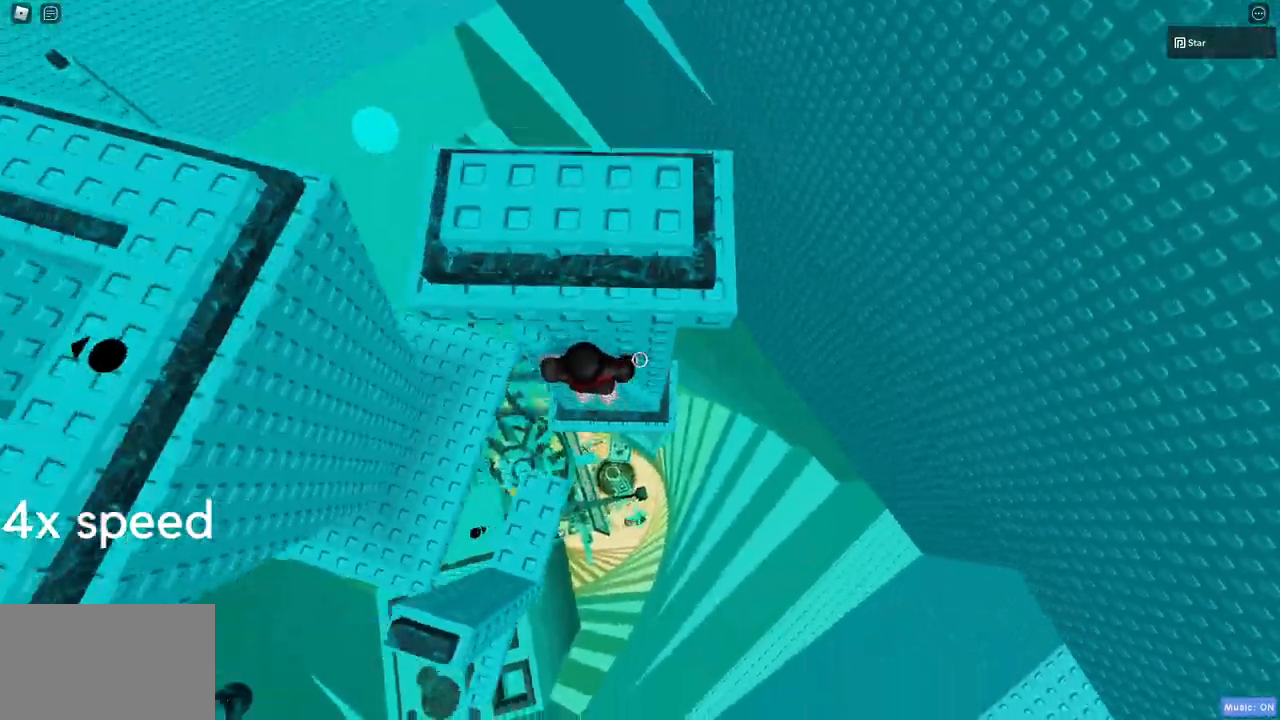
{"keys": [], "mouse": [], "events": [[50, "a", "up"], [100, "shift", "down"], [100, "w", "up"], [133, "shift", "up"], [150, "a", "down"], [167, "shift", "down"], [200, "shift", "up"], [233, "a", "up"], [300, "mouse_right", "up"], [300, "w", "down"], [383, "w", "up"], [417, "d", "down"], [417, "w", "down"], [500, "d", "up"], [500, "w", "up"]]}
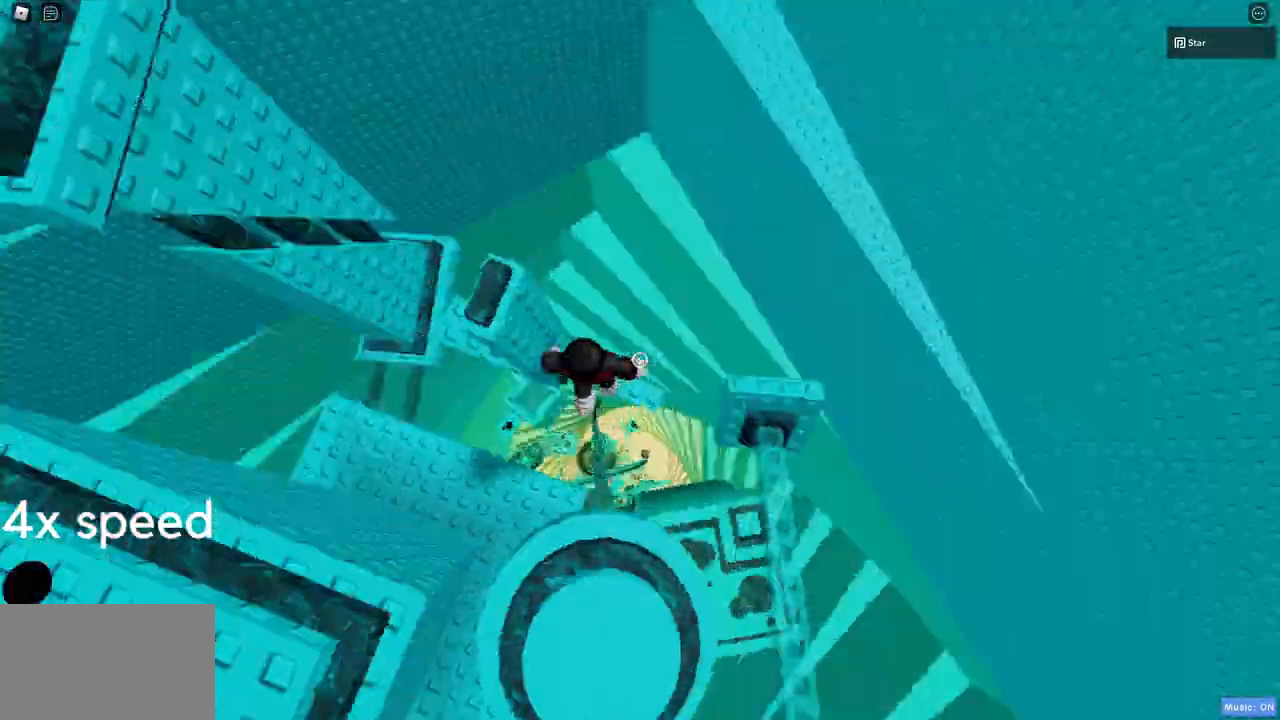
{"keys": ["d", "w"], "mouse": [], "events": [[83, "d", "down"], [117, "d", "up"], [433, "w", "down"], [500, "d", "down"]]}
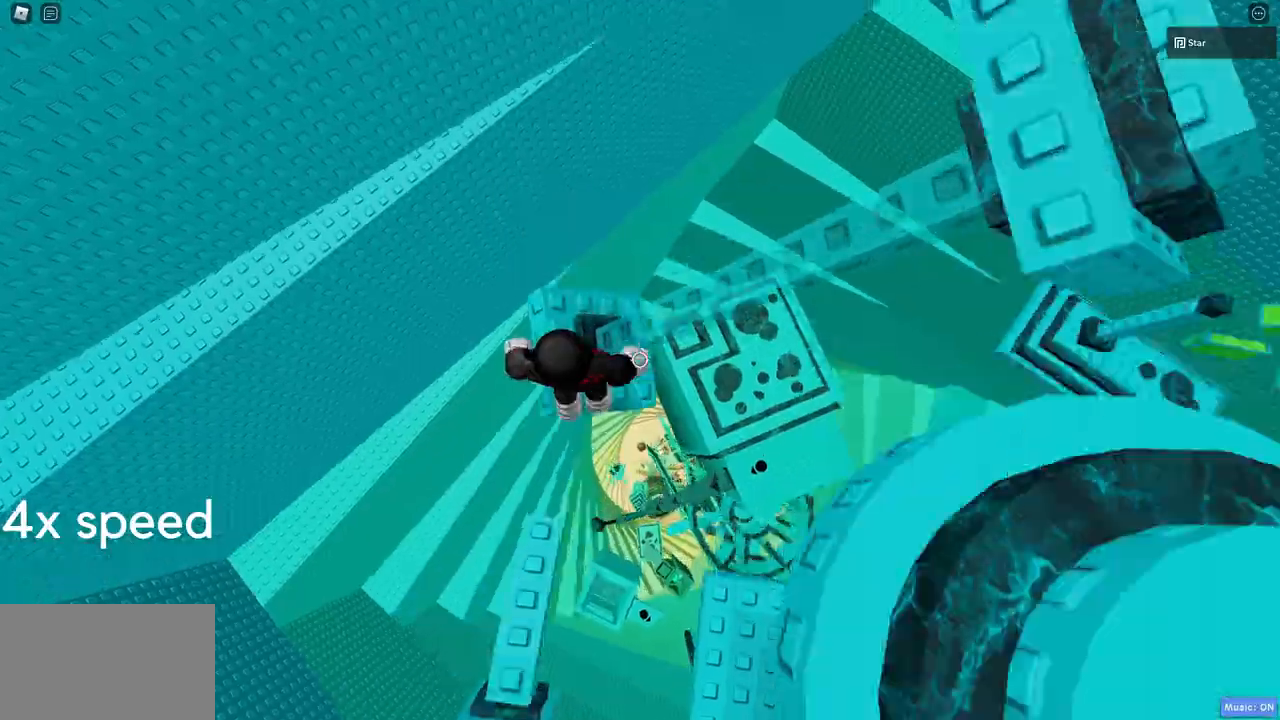
{"keys": ["w"], "mouse": [], "events": [[17, "d", "up"], [33, "w", "up"], [117, "s", "down"], [133, "s", "up"], [217, "a", "down"], [233, "a", "up"], [450, "w", "down"]]}
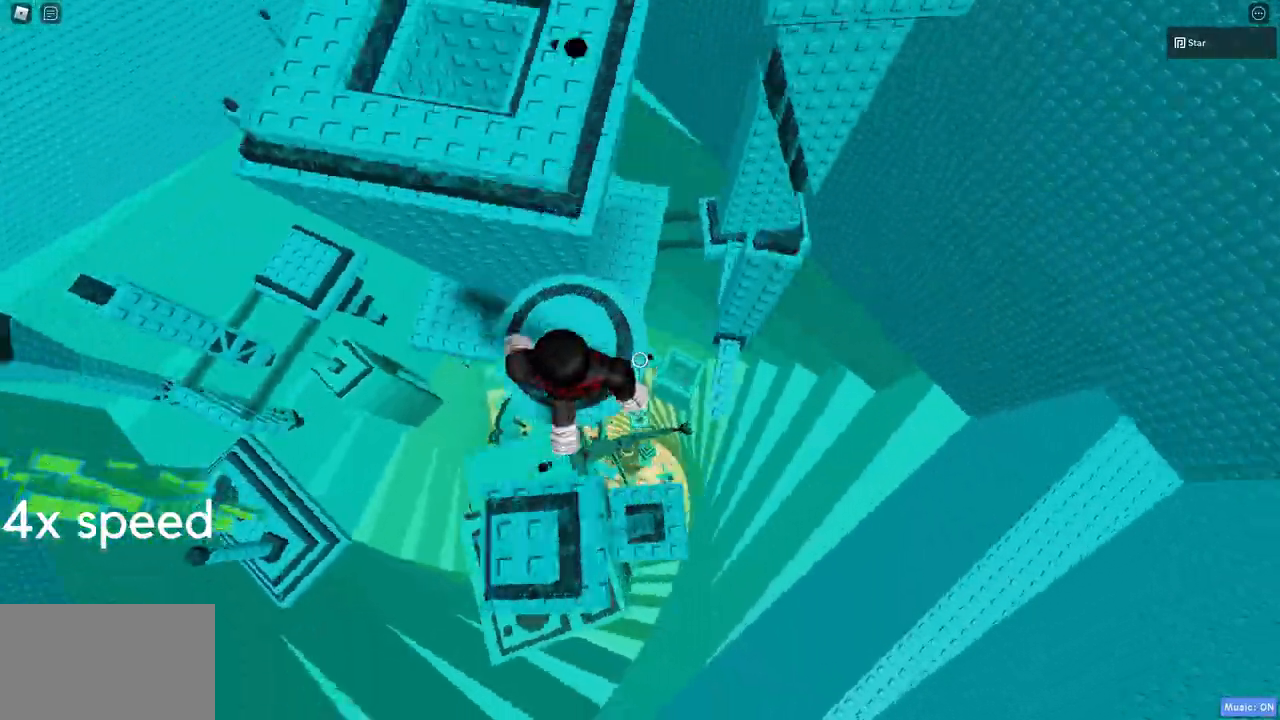
{"keys": ["space"], "mouse": [], "events": [[217, "w", "up"], [267, "mouse_wheel", "down"], [267, "space", "down"], [317, "mouse_wheel", "up"], [450, "mouse_wheel", "down"], [483, "mouse_wheel", "up"]]}